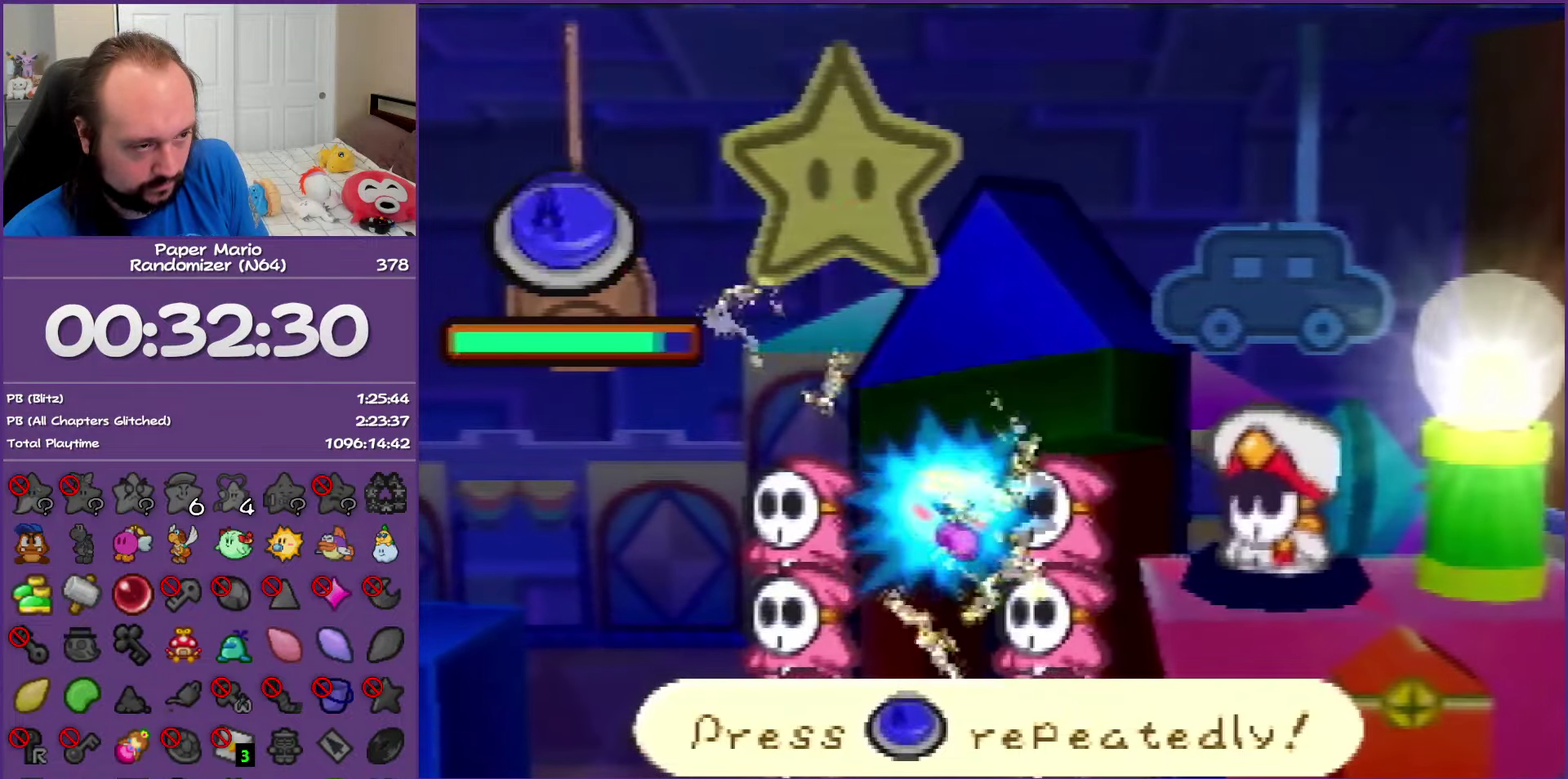
Gameplay with a controller (Nintendo layout); each line is a JSON object with the inputs held at the frame after it. "events" lists button and stick changes between this image and that frame as [ms after this image, input, new state], when the widget could be followed in between. This overlay highlights the sticks when they move; stick clicks (L3) are not distinguishable. Not read: L3 R3.
{"buttons": [], "left_stick": "center", "events": [[33, "A", "up"], [133, "A", "down"], [283, "A", "up"]]}
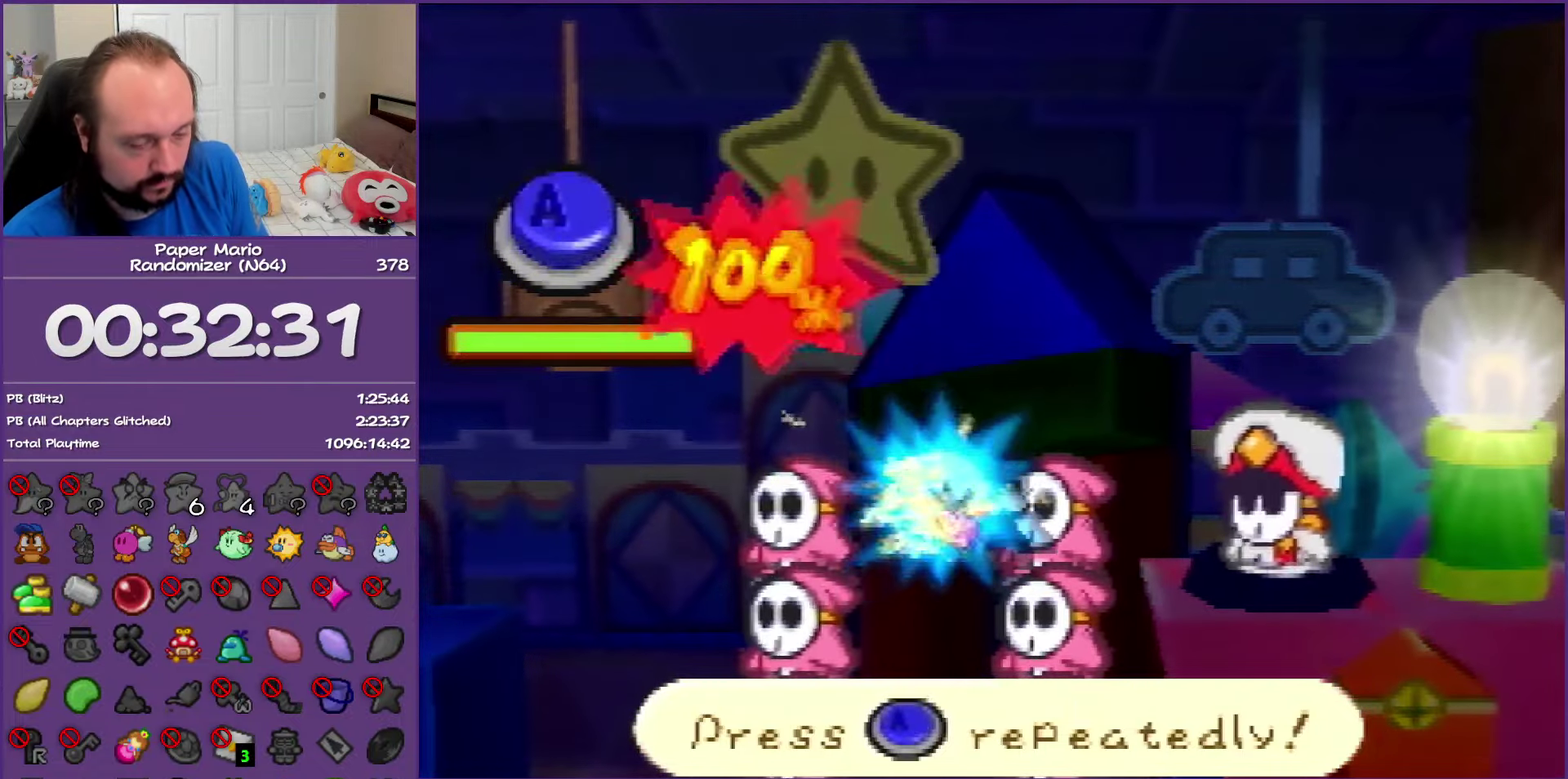
{"buttons": [], "left_stick": "center", "events": []}
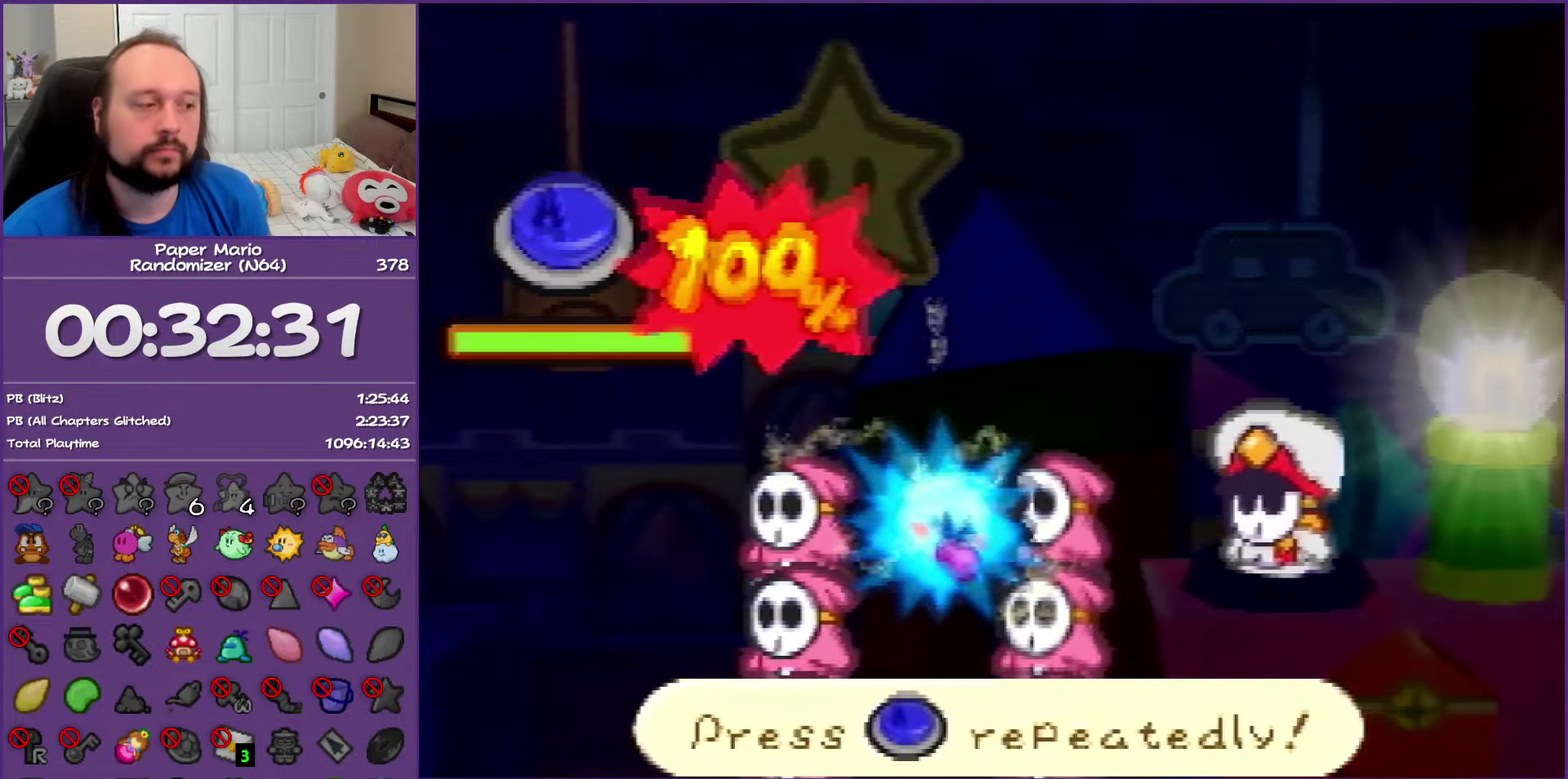
{"buttons": [], "left_stick": "center", "events": []}
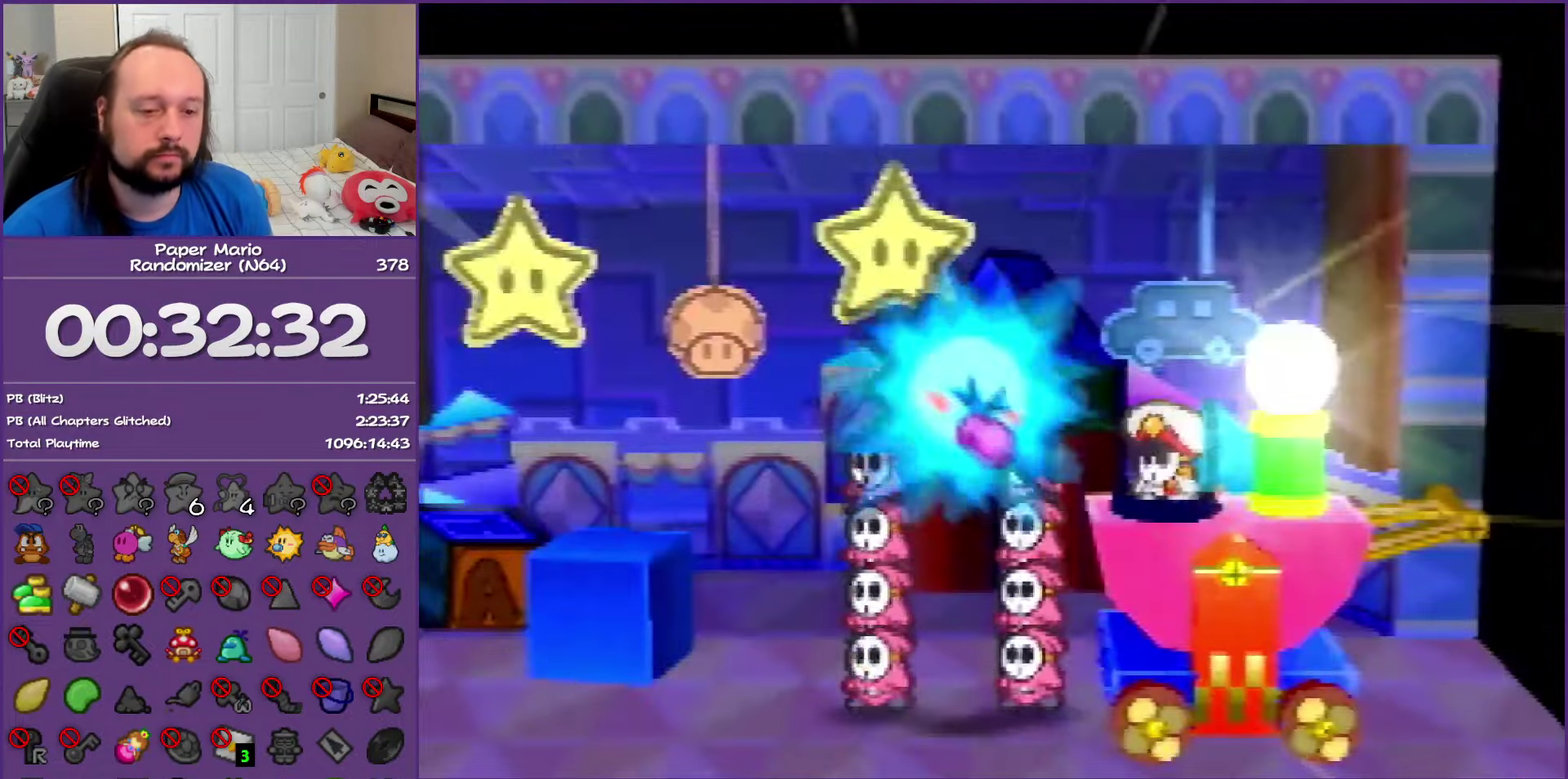
{"buttons": [], "left_stick": "center", "events": []}
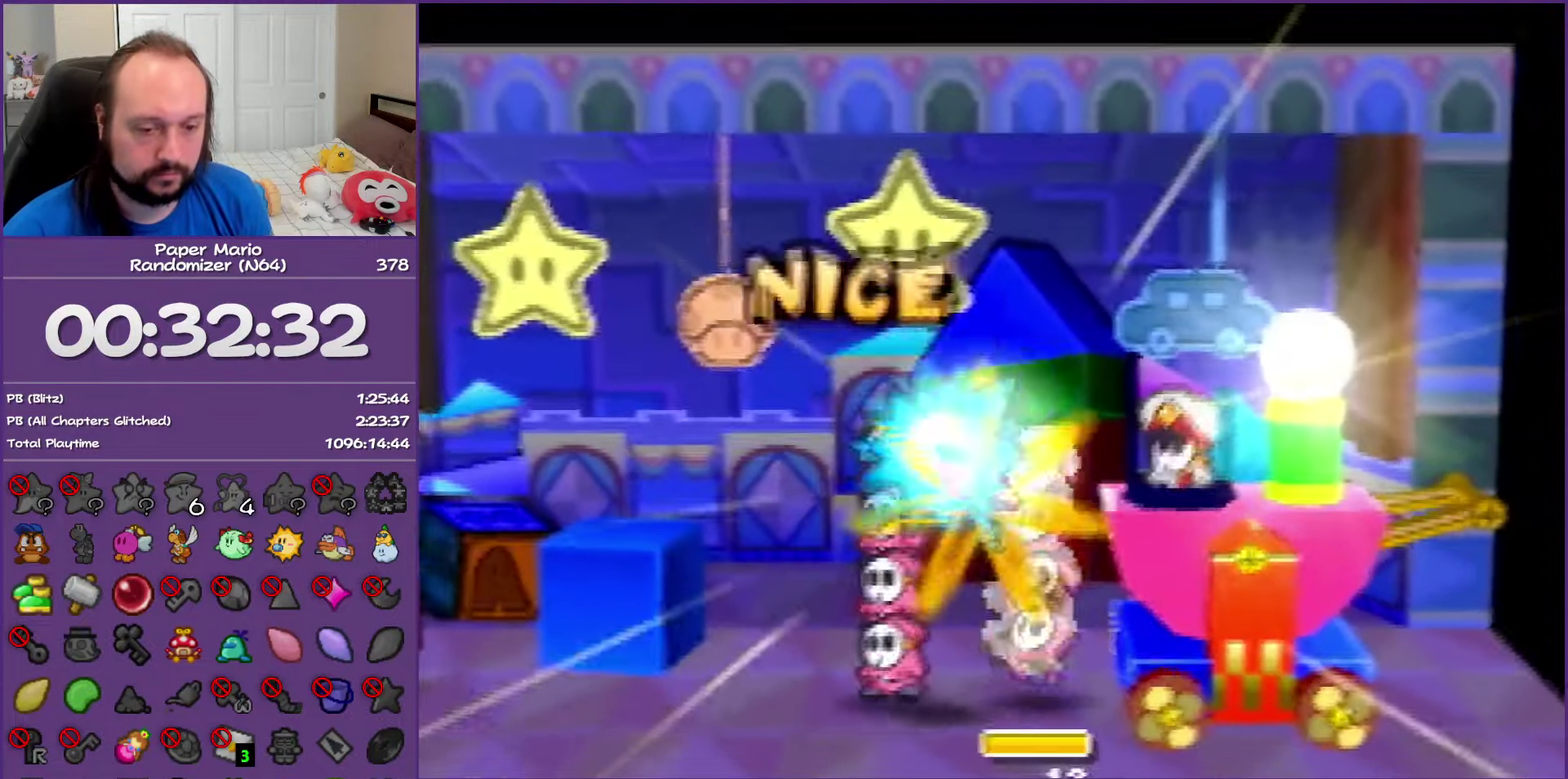
{"buttons": ["A"], "left_stick": "center", "events": [[83, "A", "down"], [100, "B", "down"], [233, "B", "up"], [350, "B", "down"], [450, "B", "up"]]}
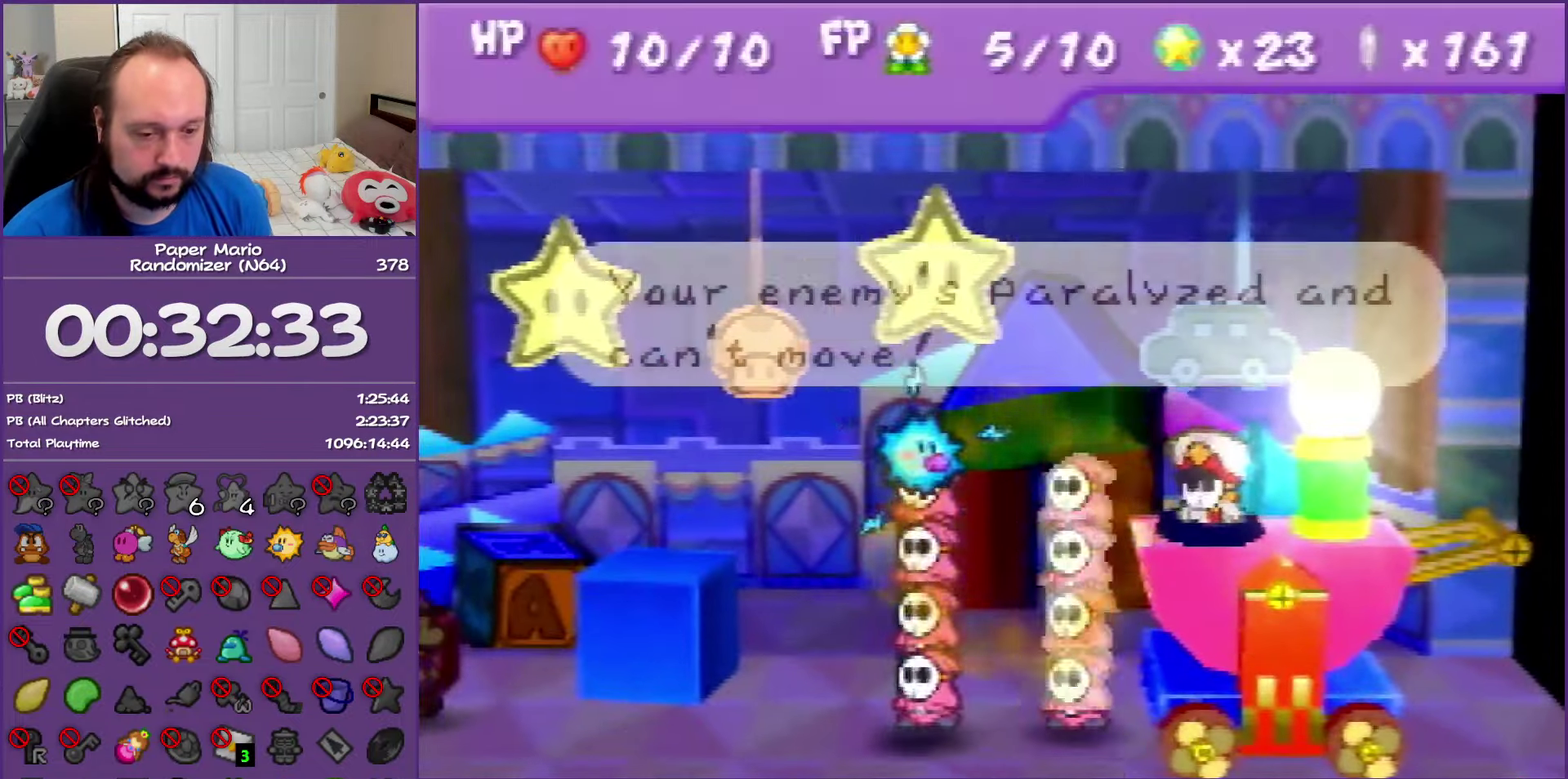
{"buttons": ["A", "B"], "left_stick": "center", "events": [[67, "B", "down"], [133, "B", "up"], [250, "B", "down"], [333, "B", "up"], [350, "A", "up"], [417, "A", "down"], [433, "B", "down"]]}
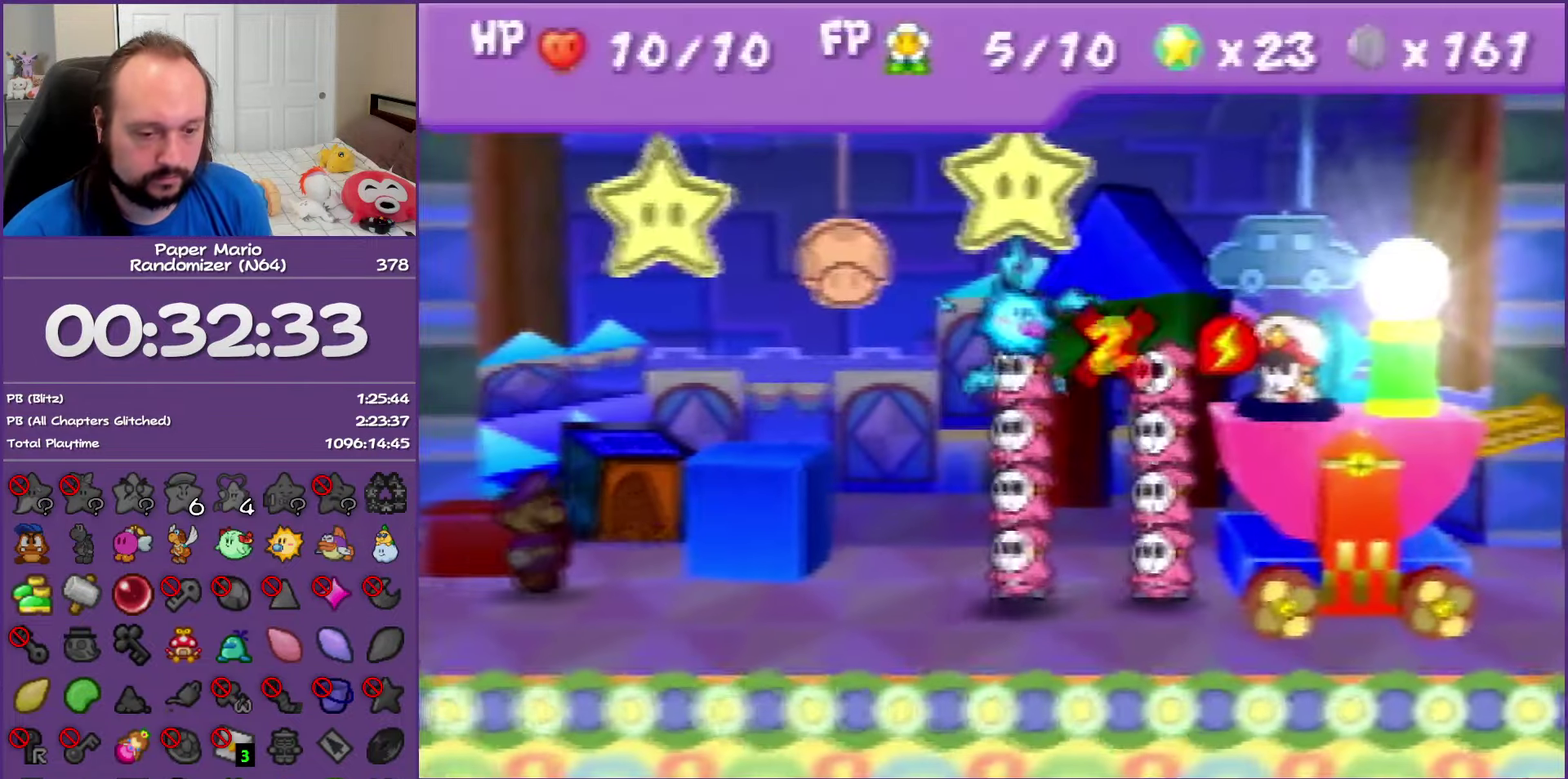
{"buttons": [], "left_stick": "center", "events": [[33, "B", "up"], [67, "A", "up"], [117, "A", "down"], [117, "B", "down"], [233, "B", "up"], [250, "A", "up"], [333, "A", "down"], [333, "B", "down"], [417, "B", "up"], [450, "A", "up"]]}